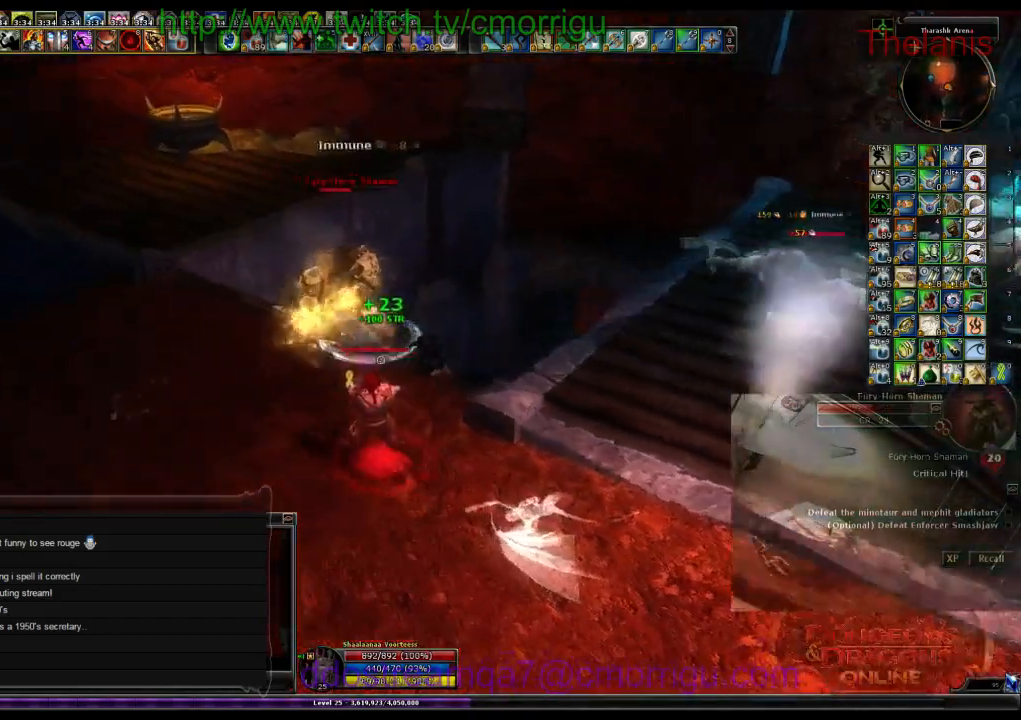
Gameplay with keyboard; each line is a JSON object with the keys held at the frame after it. "events" lists presses ("down") and releases ("up") of ".", "/", "0", "1", "2", "3", "4", "5", "6", "7", "8", "9", "a", "b", "backslash", "backspace", "c", "caps_lock", "comma", "ctrl_l", "ctrl_r", "d", "e", "equals", "escape", "f", "f1", "f10", "f11", "f12", "f2", "f3", "f4", "f5", "f6", "f7", "f8", "f9", "g", "h", "i", "j", "k", "l", "lbracket", "m", "minus", "n", "o", "p", "q", "quote", "r", "rbracket", "return", "s", "semicolon", "shift_l", "shift_r", "space", "t", "tab", "tilde", "u", "v", "w", "x", "y" and "z" between this image and that frame as [ms after this image, input, new state], when the widget could be followed in between. No other keys are recorded. Mouse input is not recorded.
{"keys": [], "events": [[100, "a", "up"], [233, "w", "up"], [300, "2", "down"], [466, "2", "up"]]}
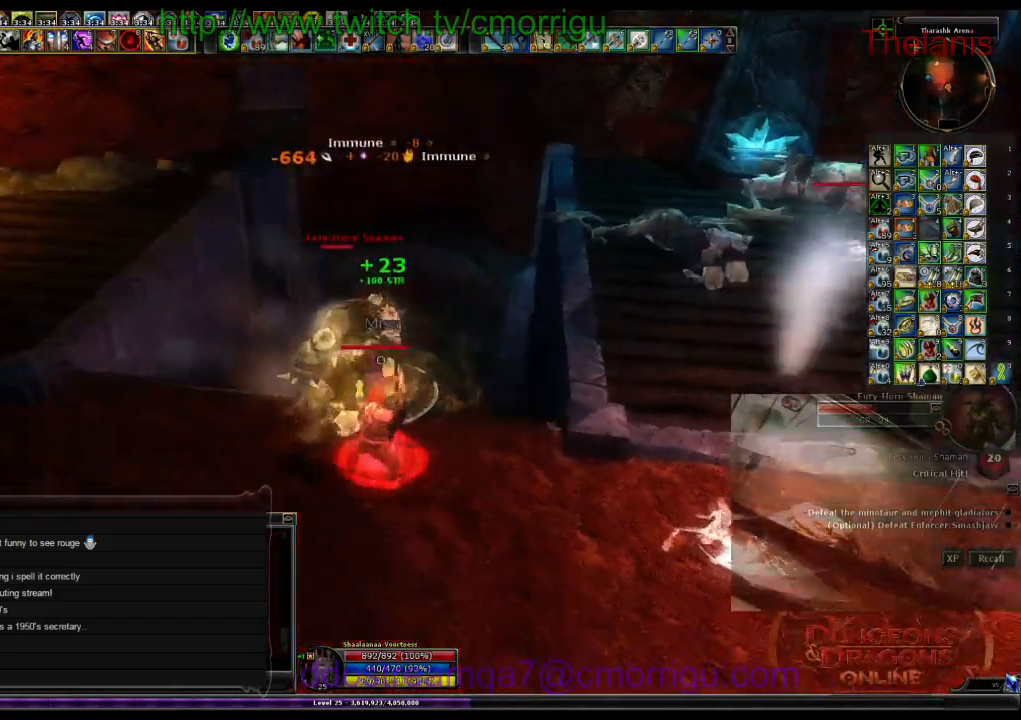
{"keys": [], "events": [[166, "w", "down"], [233, "a", "down"], [366, "a", "up"], [400, "w", "up"]]}
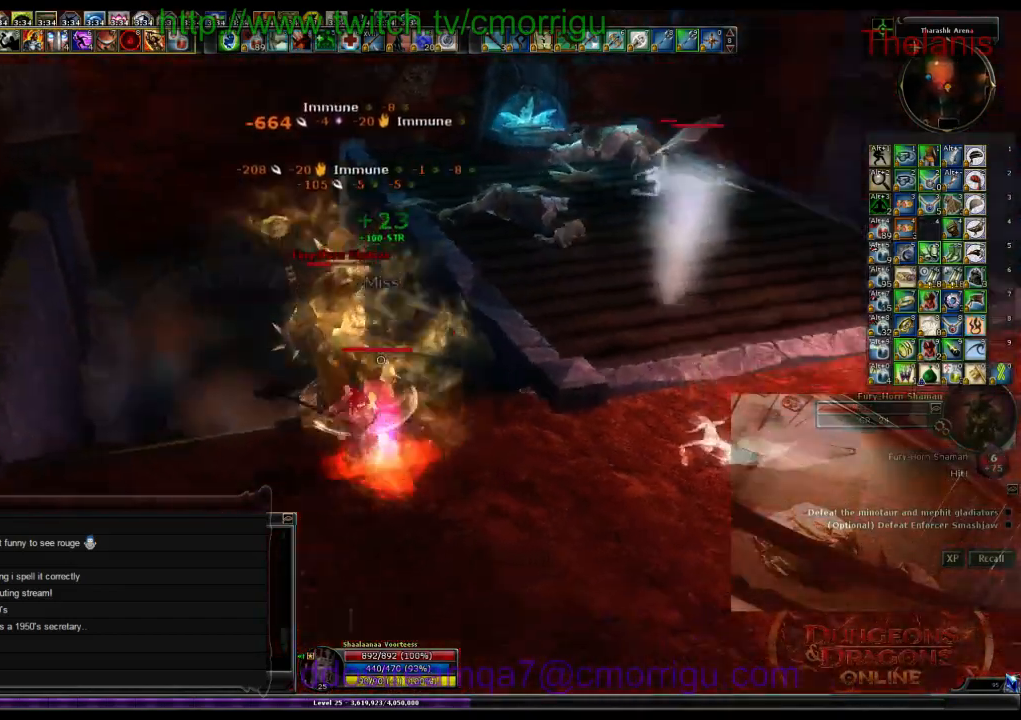
{"keys": [], "events": []}
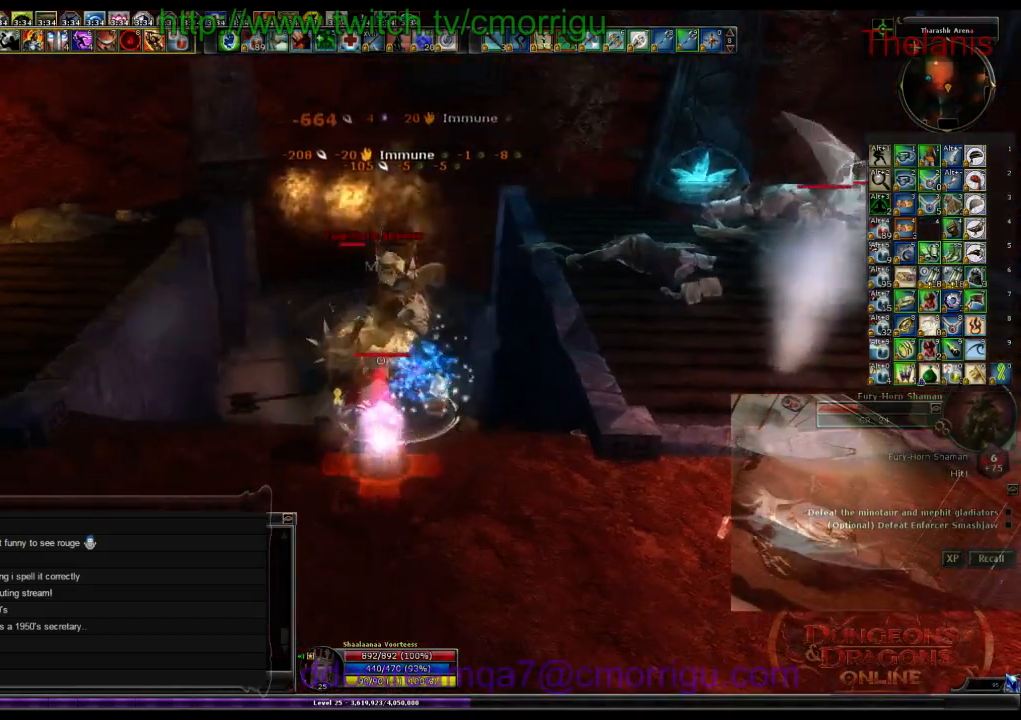
{"keys": [], "events": []}
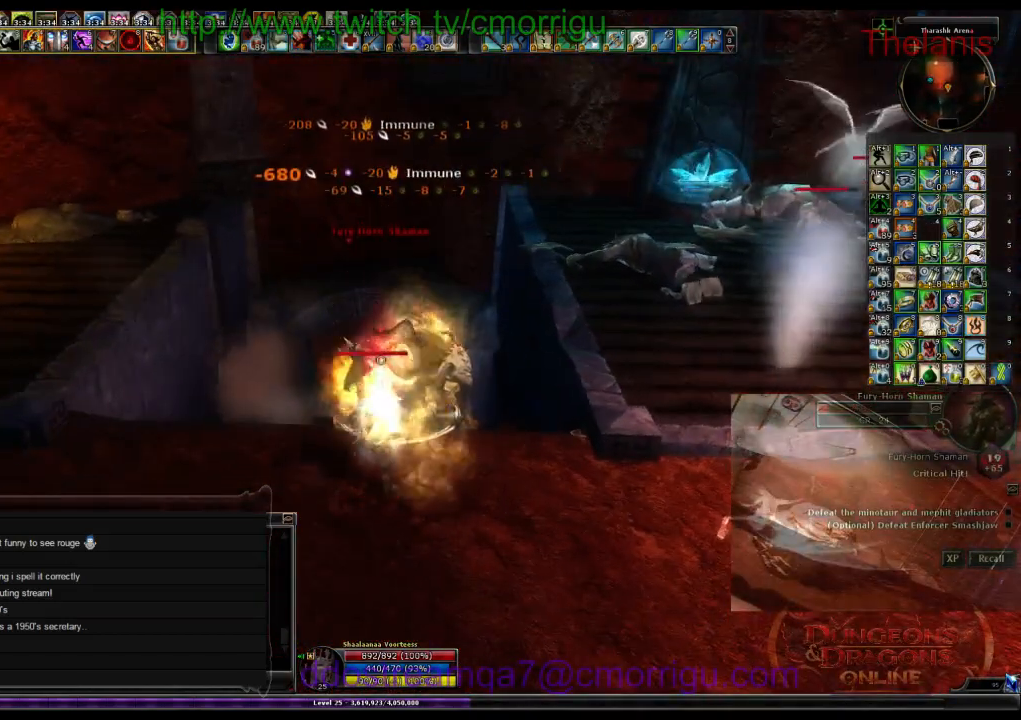
{"keys": [], "events": []}